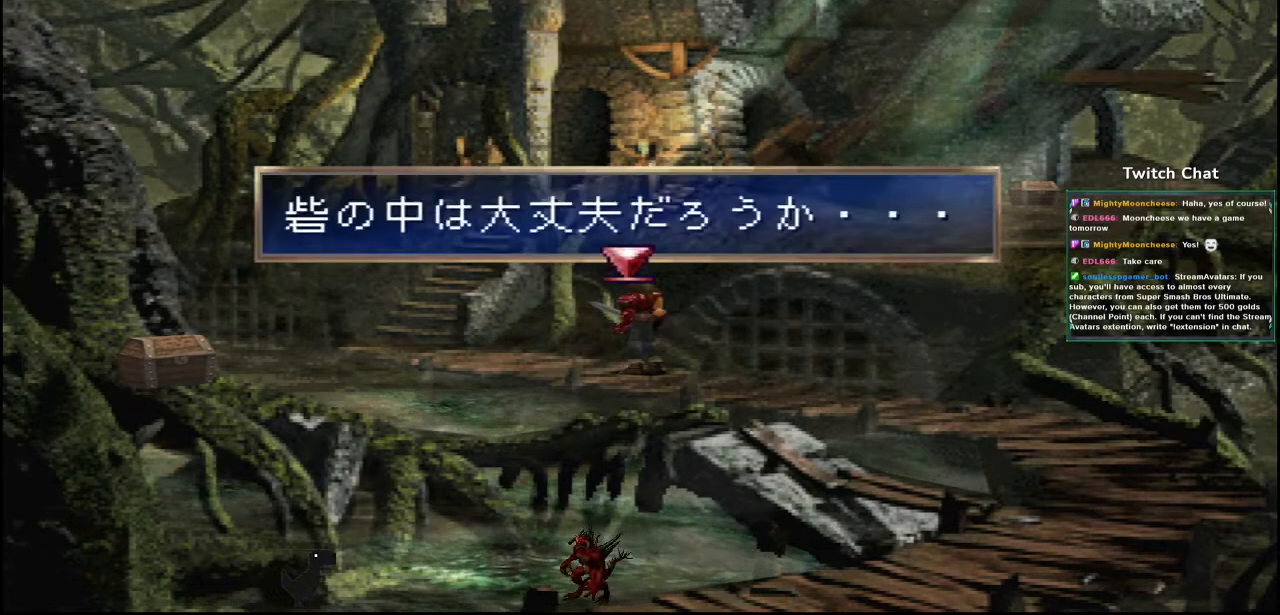
Gameplay with a controller (PlayStation layout); each line is a JSON object with the inputs held at the frame after it. "events" lists button and stick changes between this image and that frame as [ms after this image, input, new state], when the widget could be followed in between.
{"buttons": [], "left_stick": "center", "right_stick": "center", "events": [[367, "CROSS", "down"], [400, "CROSS", "up"]]}
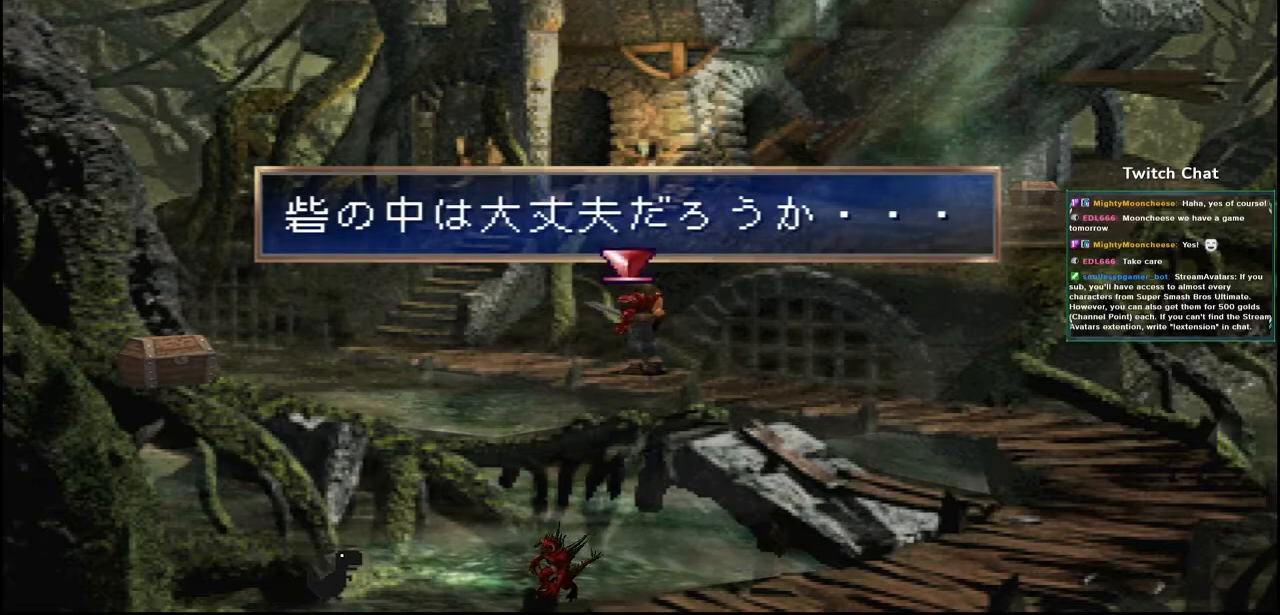
{"buttons": [], "left_stick": "center", "right_stick": "center", "events": [[167, "CIRCLE", "down"], [317, "CIRCLE", "up"]]}
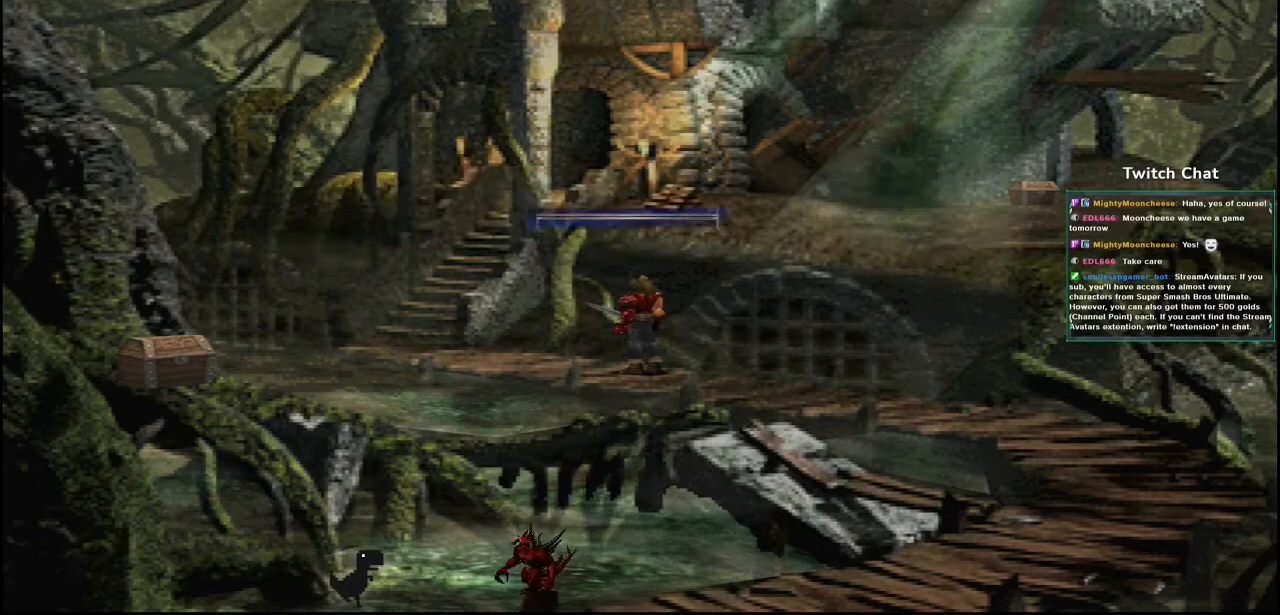
{"buttons": ["CROSS", "DPAD_UP", "DPAD_LEFT"], "left_stick": "center", "right_stick": "center", "events": [[33, "CROSS", "down"], [117, "DPAD_LEFT", "down"], [133, "DPAD_UP", "down"]]}
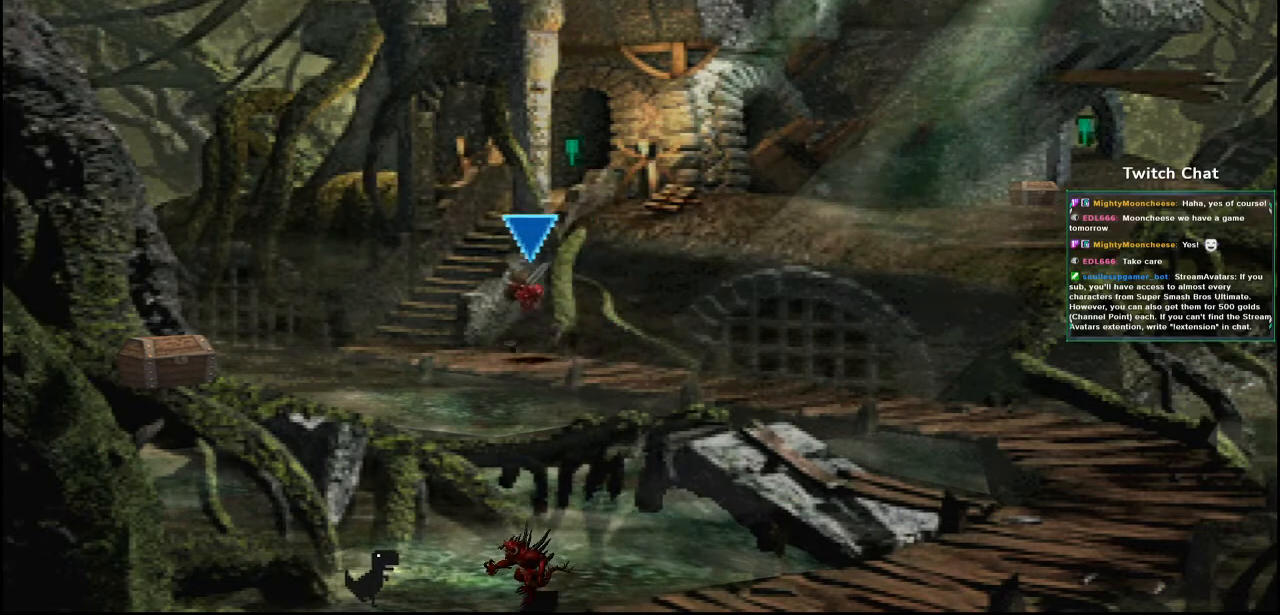
{"buttons": ["CROSS", "DPAD_UP", "DPAD_RIGHT"], "left_stick": "center", "right_stick": "center", "events": [[317, "DPAD_LEFT", "up"], [467, "DPAD_RIGHT", "down"]]}
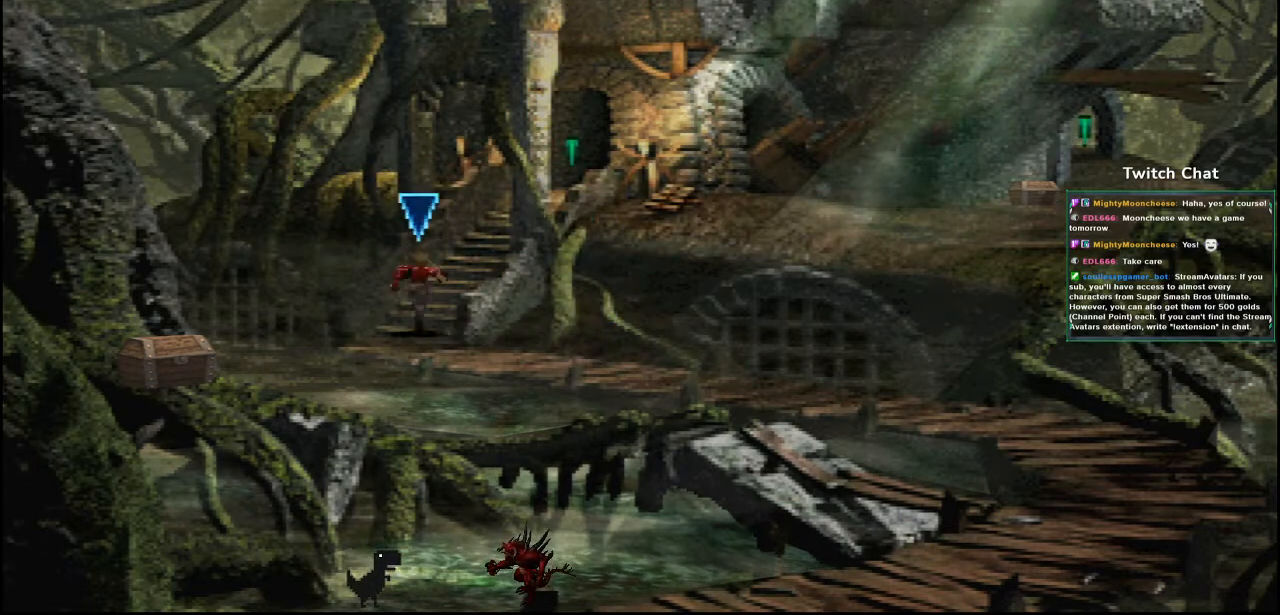
{"buttons": ["CROSS", "DPAD_UP", "DPAD_RIGHT"], "left_stick": "center", "right_stick": "center", "events": []}
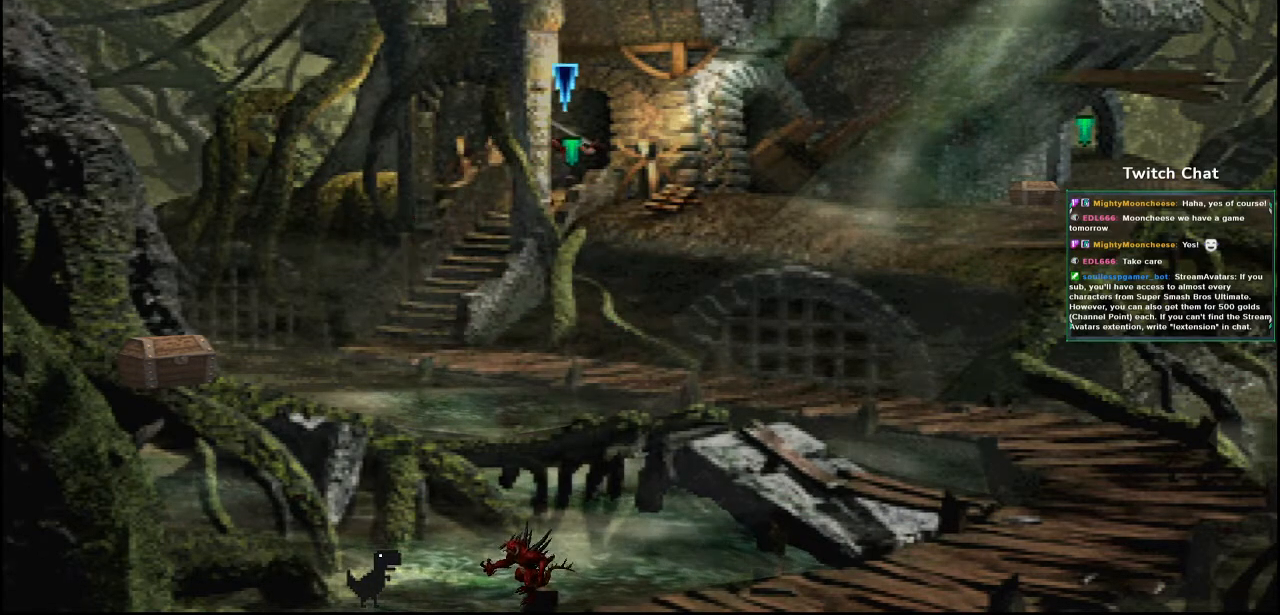
{"buttons": ["CROSS", "DPAD_UP"], "left_stick": "center", "right_stick": "center", "events": [[467, "DPAD_RIGHT", "up"]]}
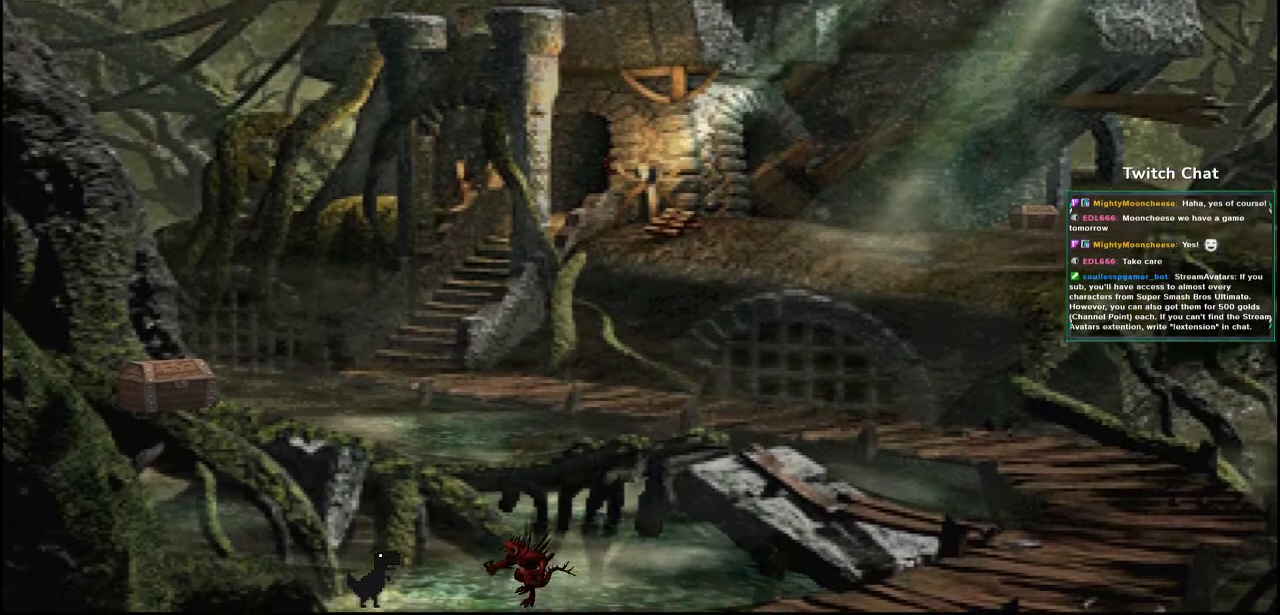
{"buttons": [], "left_stick": "center", "right_stick": "center", "events": [[233, "DPAD_UP", "up"], [300, "CROSS", "up"]]}
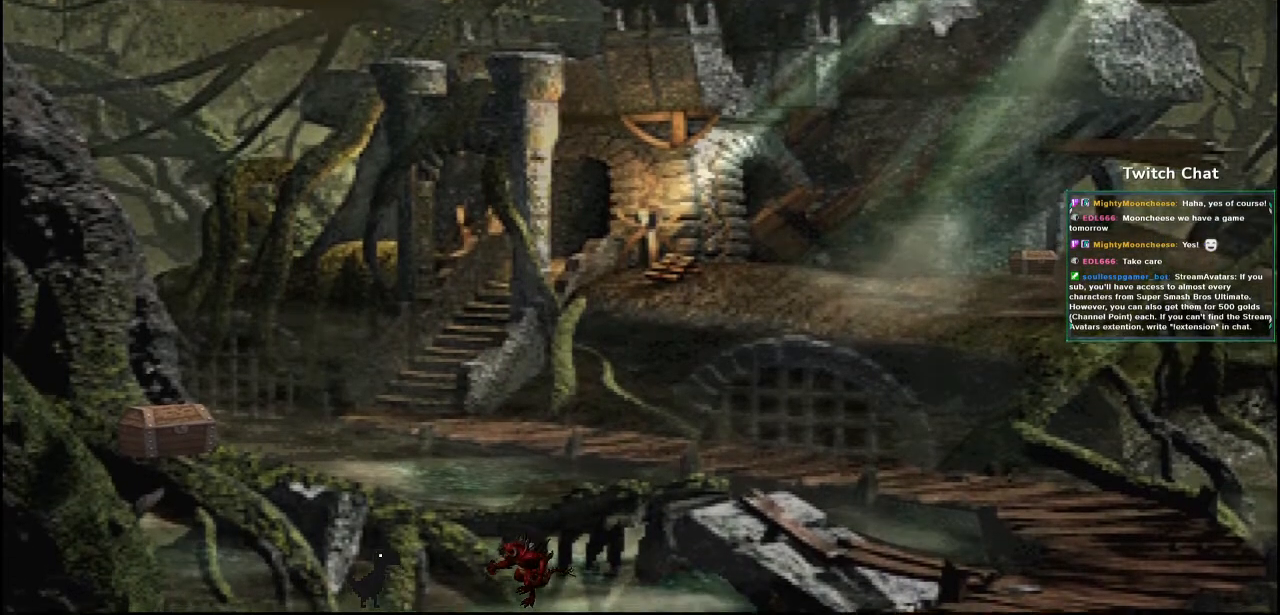
{"buttons": [], "left_stick": "center", "right_stick": "center", "events": []}
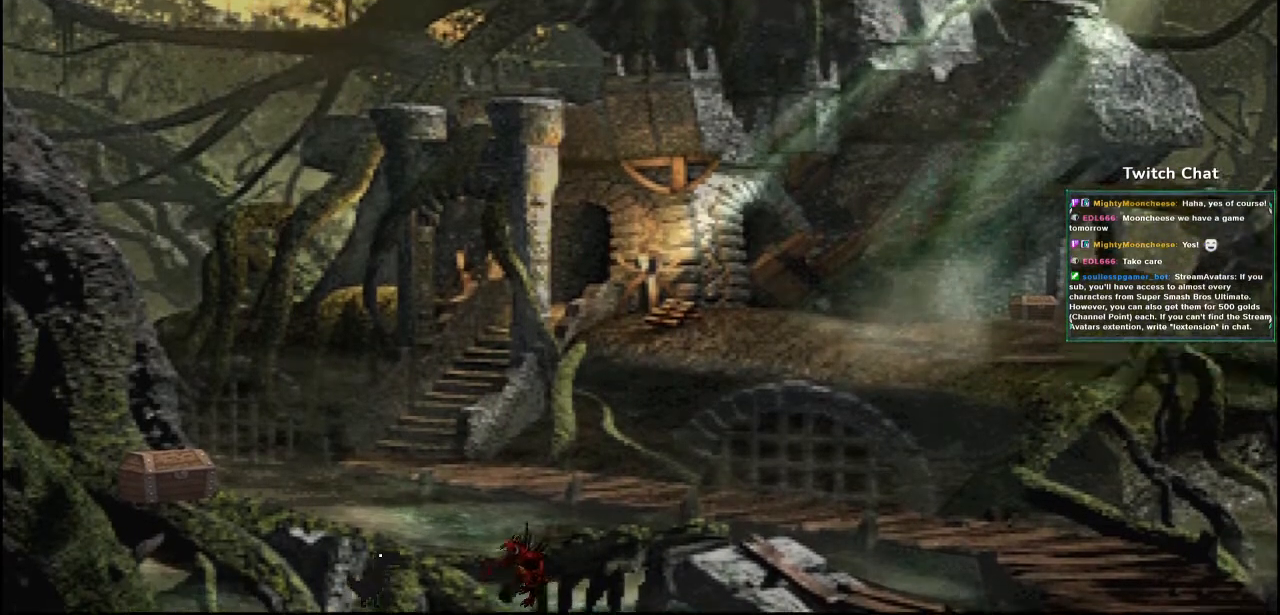
{"buttons": [], "left_stick": "center", "right_stick": "center", "events": []}
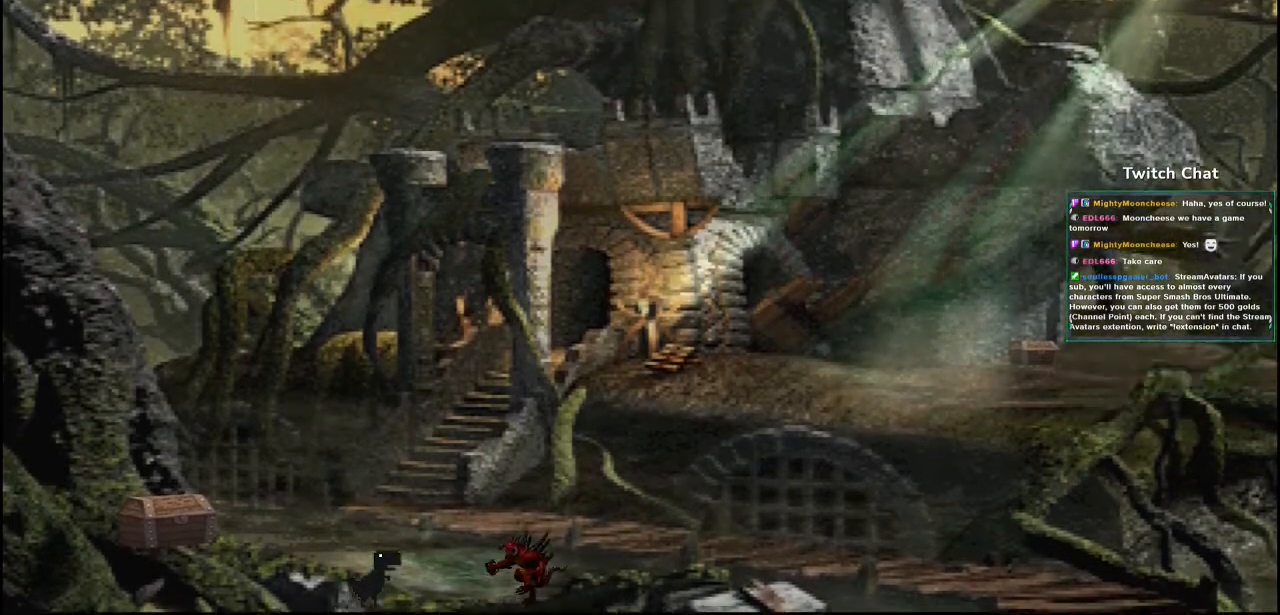
{"buttons": [], "left_stick": "center", "right_stick": "center", "events": []}
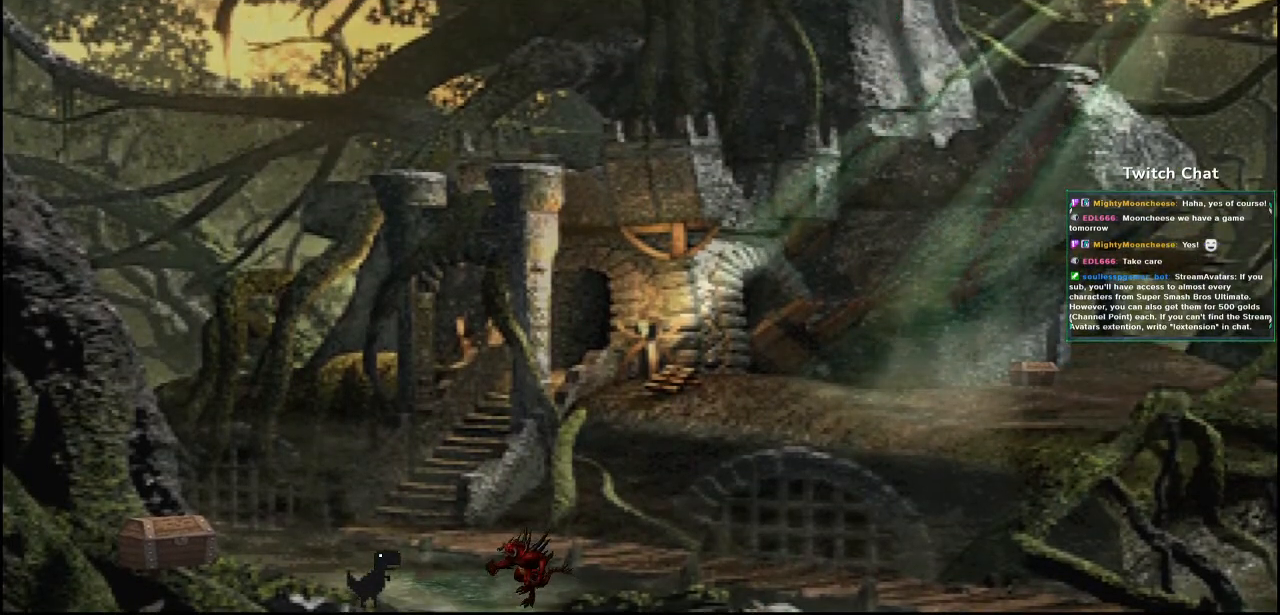
{"buttons": [], "left_stick": "center", "right_stick": "down-right", "events": [[383, "right_stick", "down-right"]]}
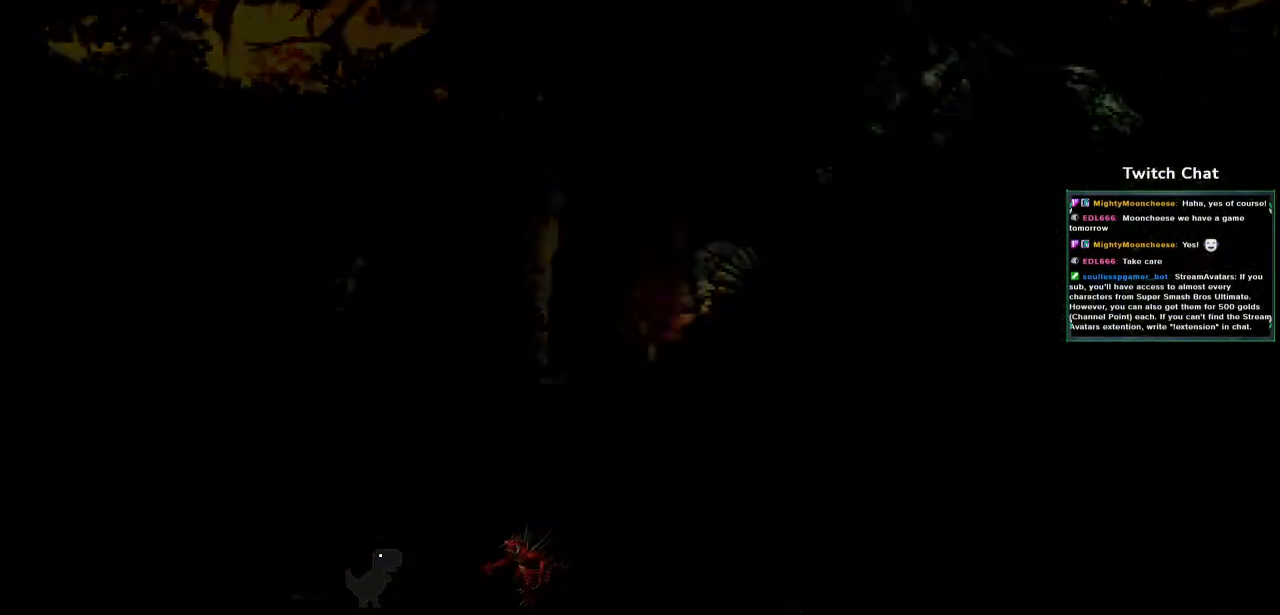
{"buttons": [], "left_stick": "center", "right_stick": "down-right", "events": []}
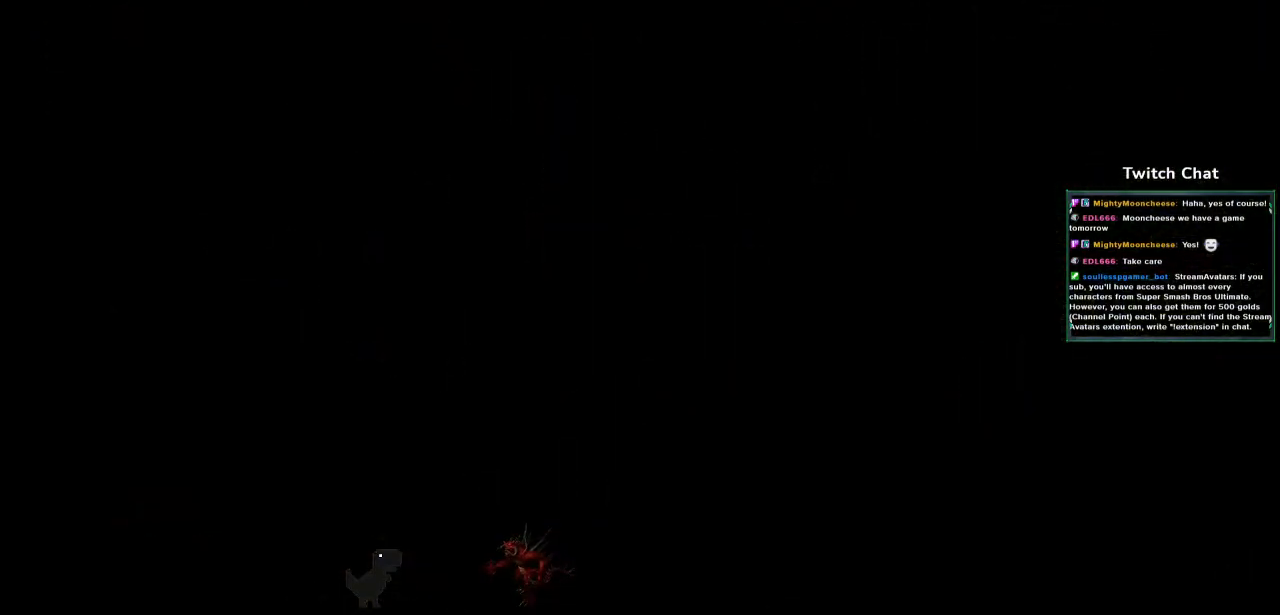
{"buttons": [], "left_stick": "center", "right_stick": "center", "events": [[50, "right_stick", "center"]]}
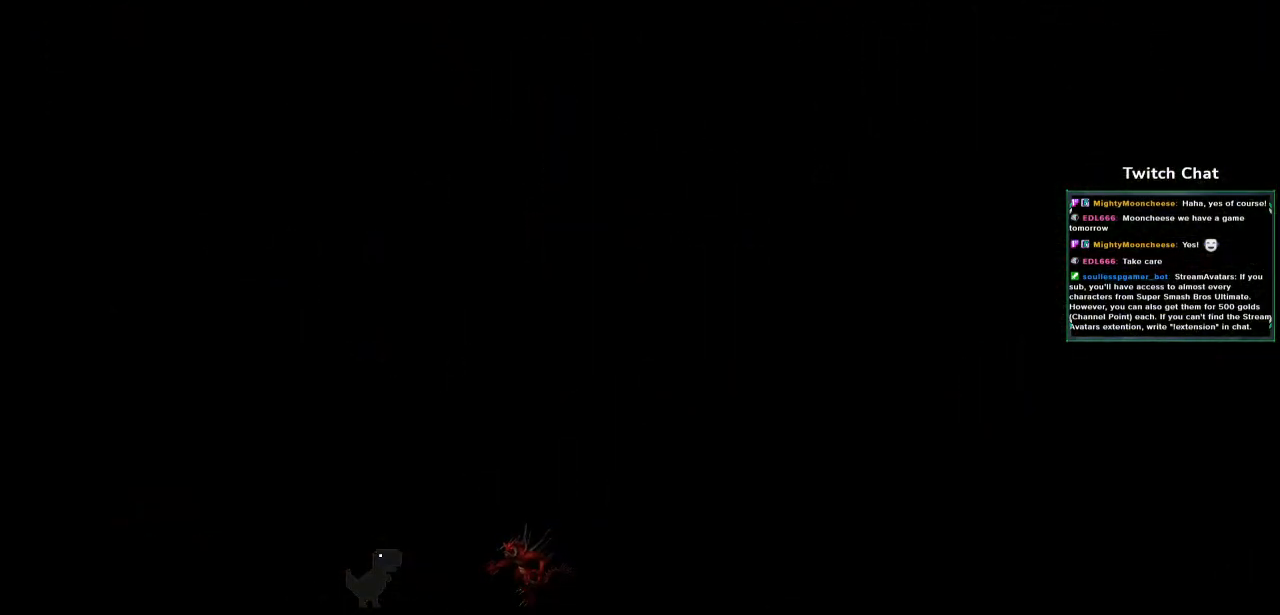
{"buttons": [], "left_stick": "center", "right_stick": "center", "events": []}
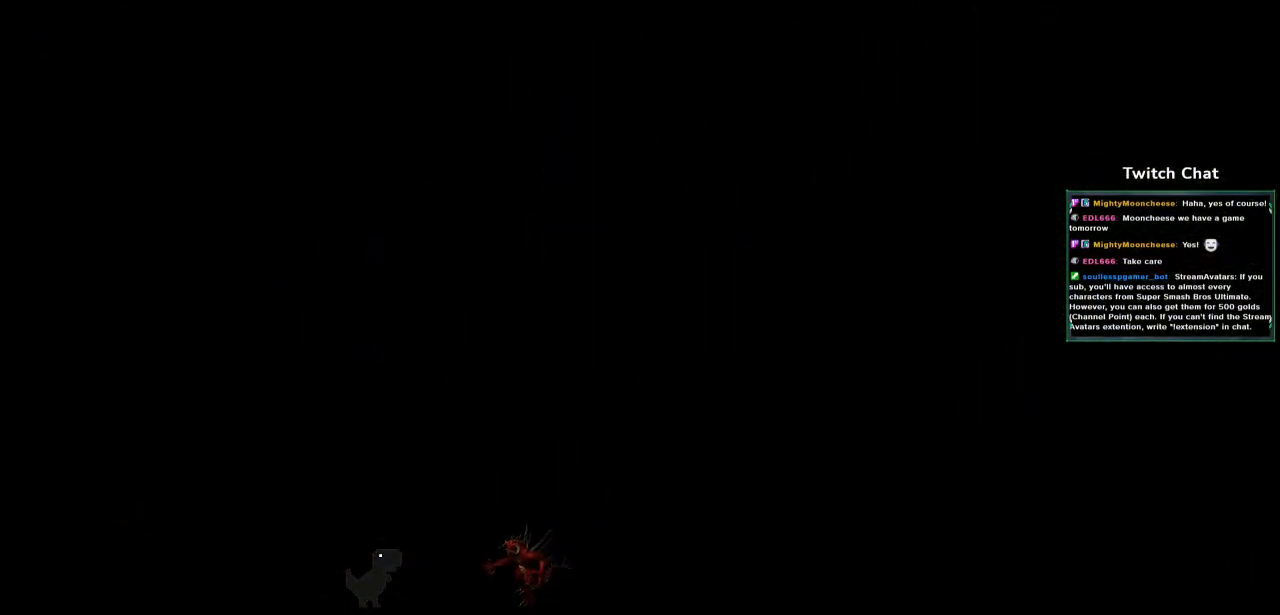
{"buttons": [], "left_stick": "center", "right_stick": "center", "events": []}
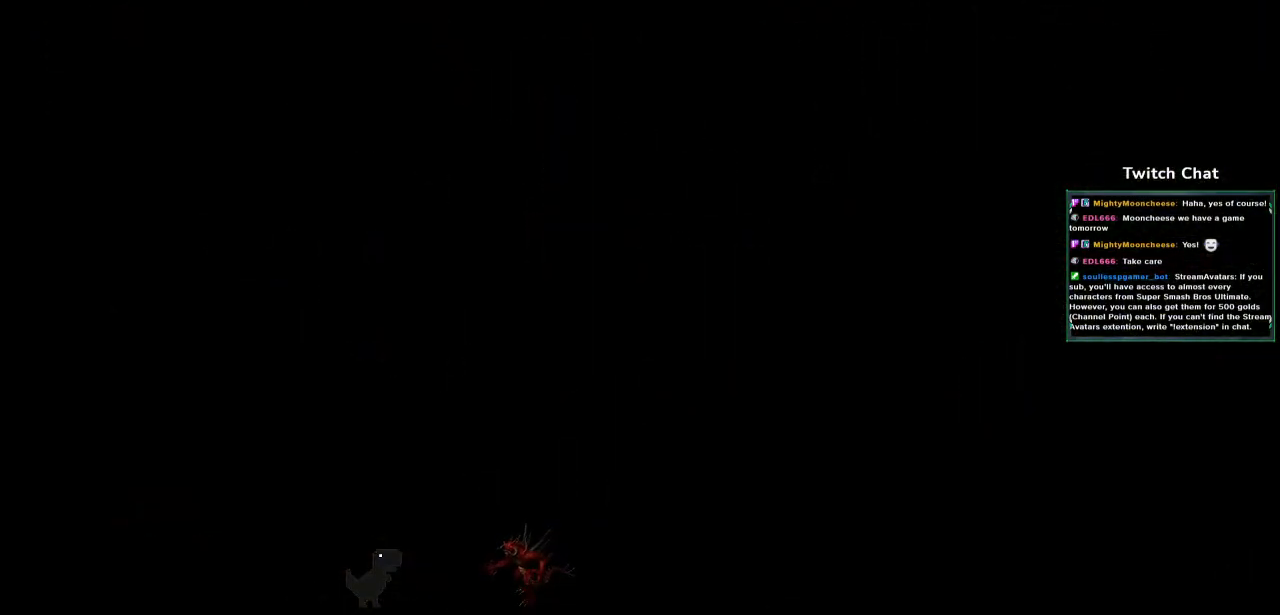
{"buttons": [], "left_stick": "center", "right_stick": "center", "events": []}
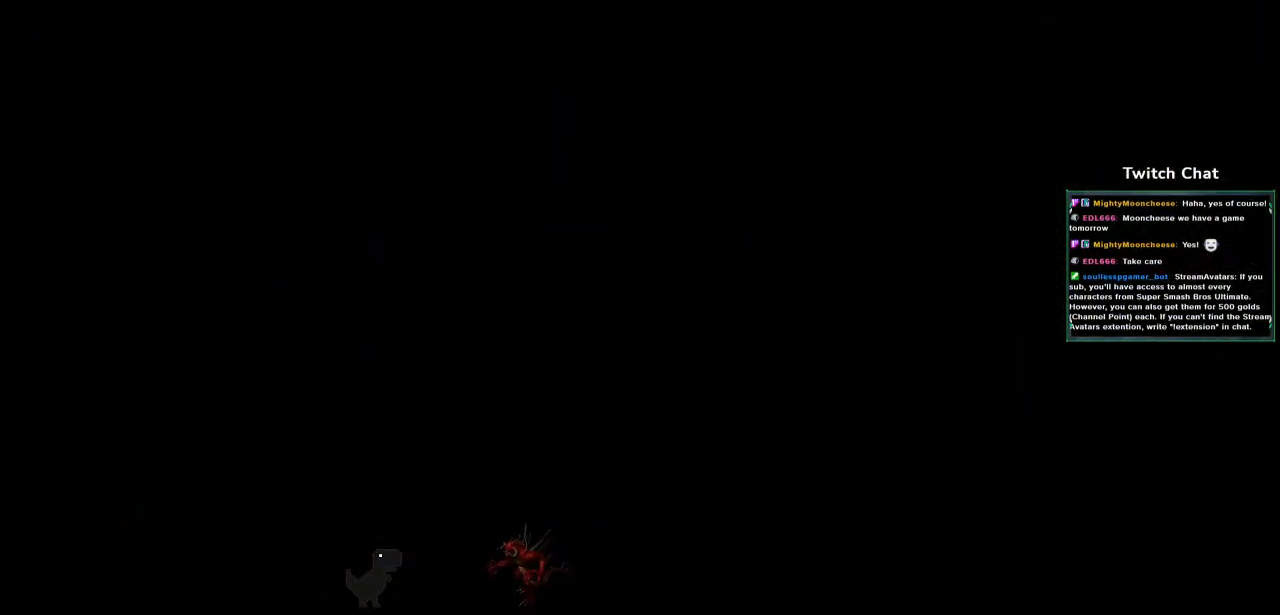
{"buttons": [], "left_stick": "center", "right_stick": "center", "events": []}
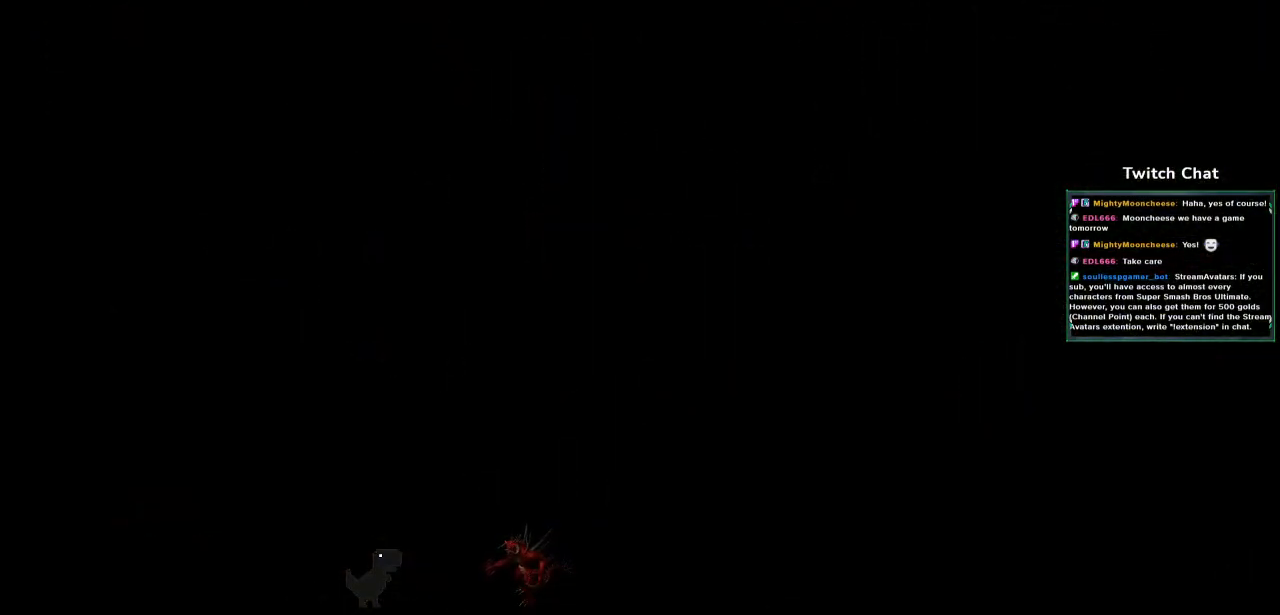
{"buttons": [], "left_stick": "center", "right_stick": "center", "events": []}
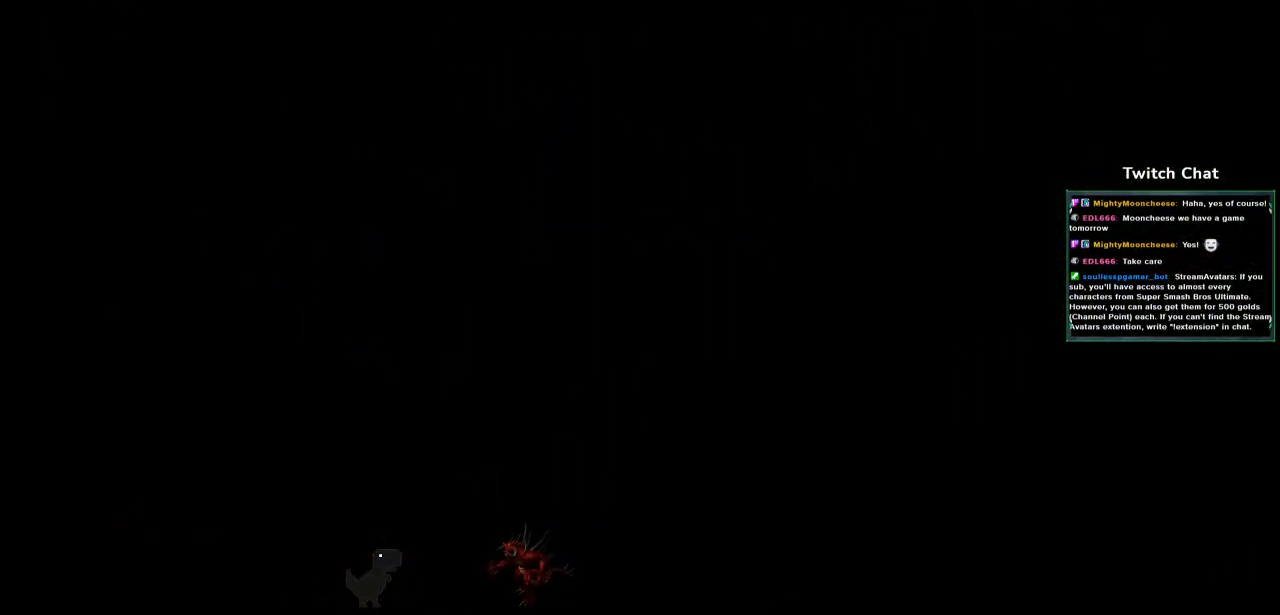
{"buttons": [], "left_stick": "center", "right_stick": "center", "events": []}
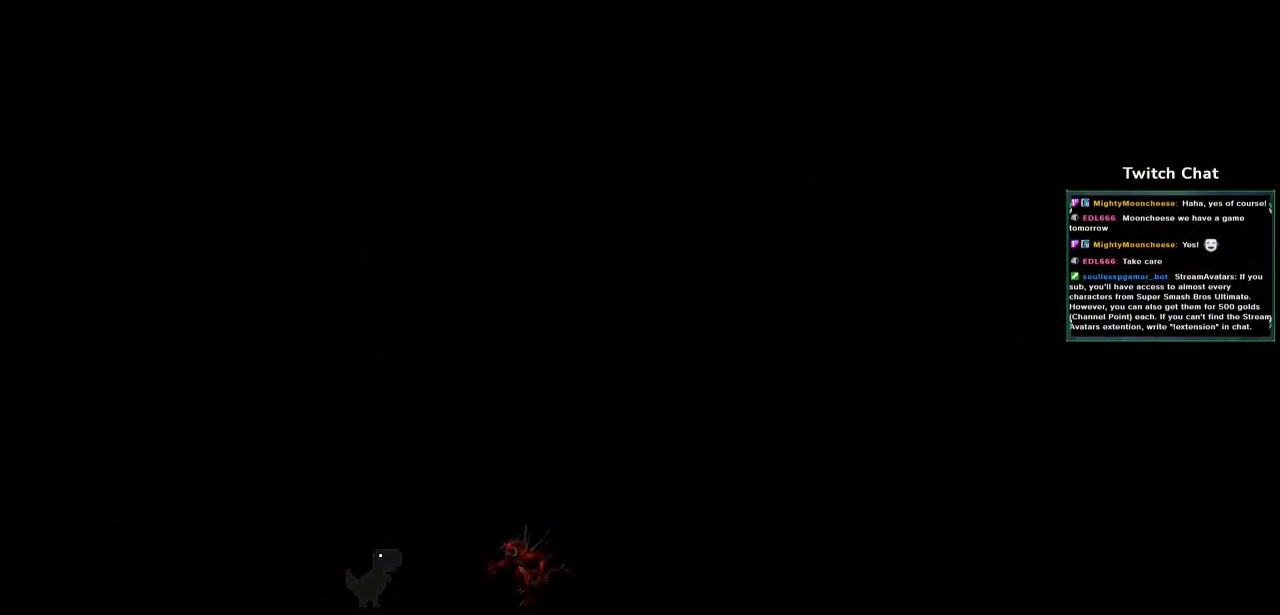
{"buttons": [], "left_stick": "center", "right_stick": "center", "events": []}
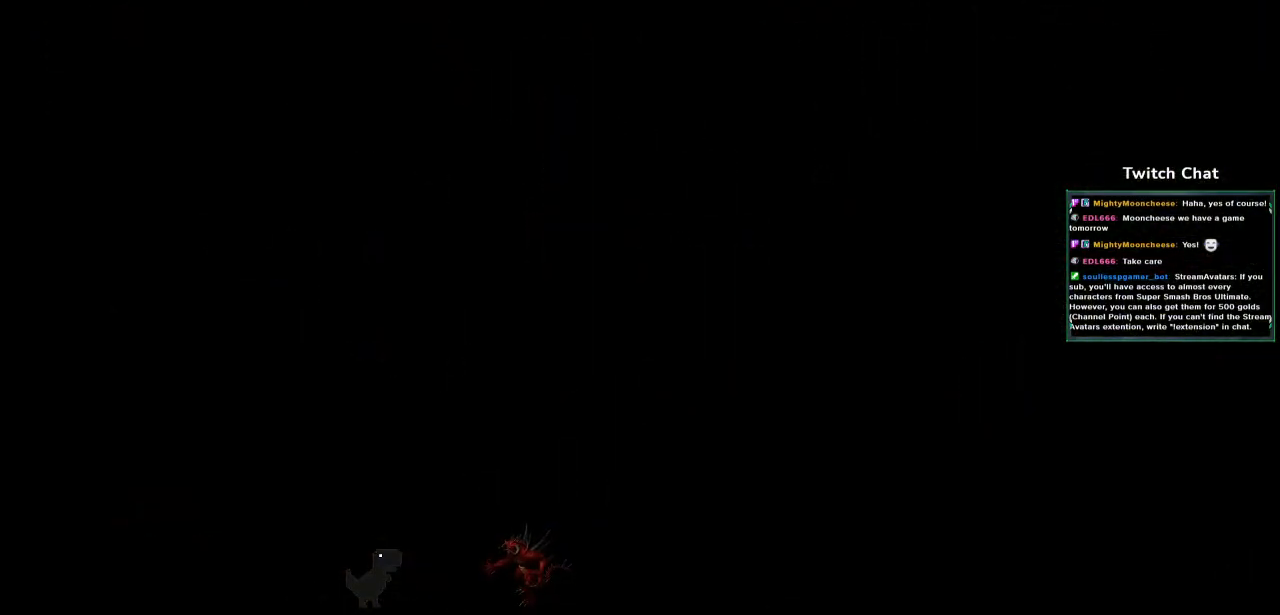
{"buttons": [], "left_stick": "center", "right_stick": "center", "events": []}
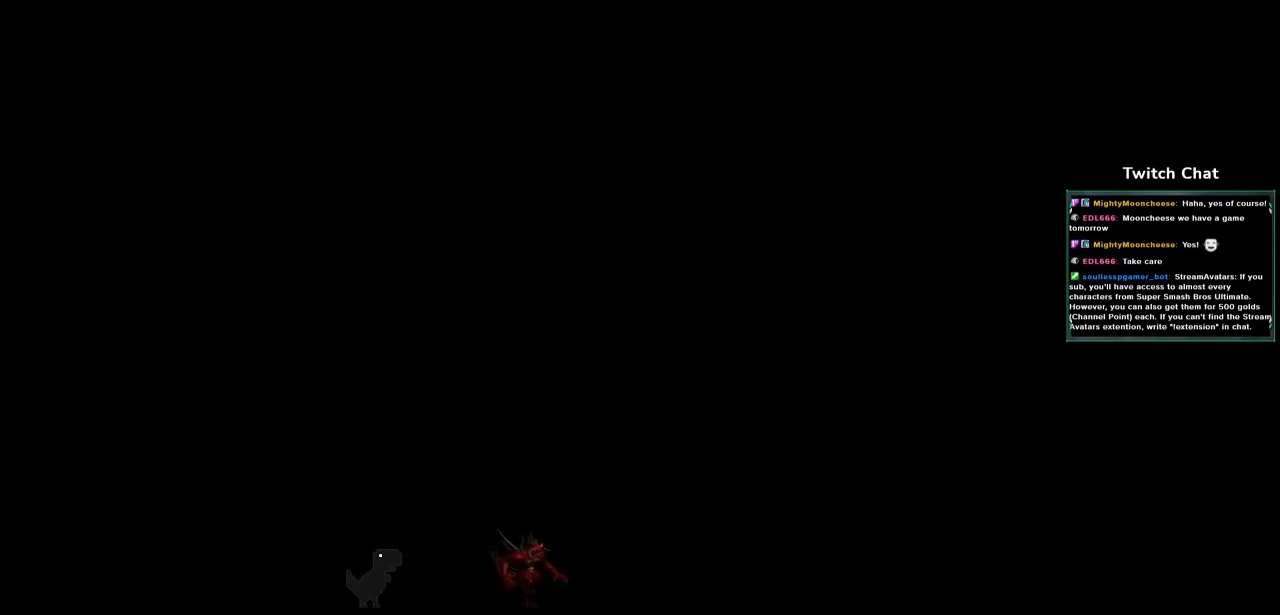
{"buttons": ["CROSS"], "left_stick": "center", "right_stick": "center", "events": [[333, "CROSS", "down"]]}
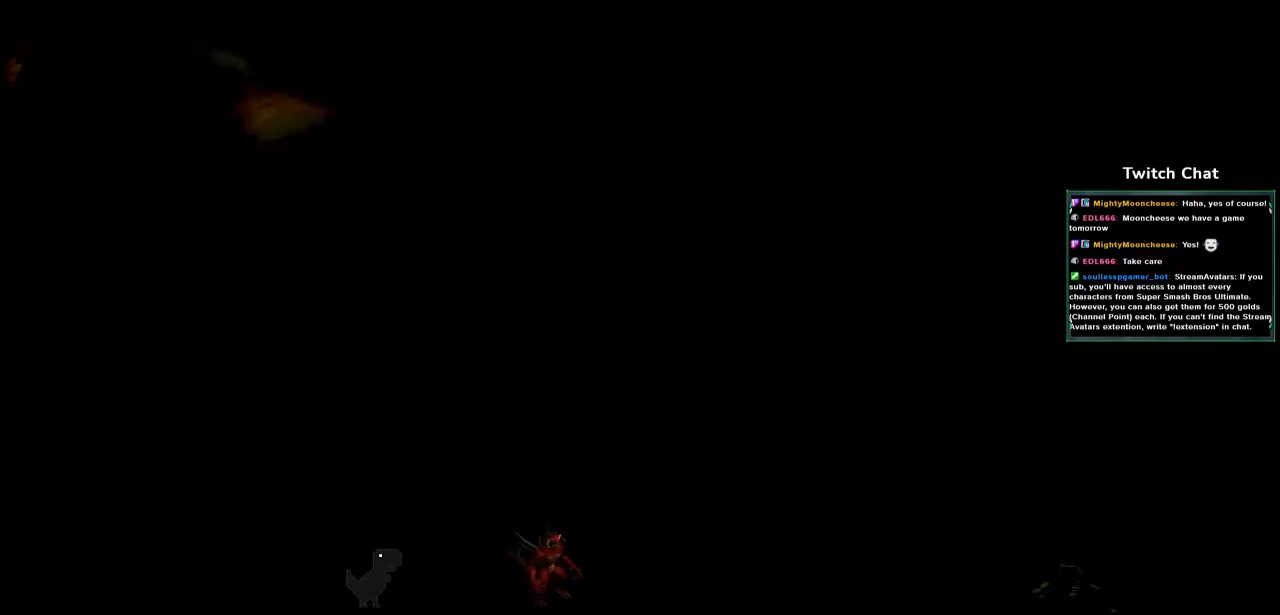
{"buttons": ["CROSS"], "left_stick": "center", "right_stick": "center", "events": []}
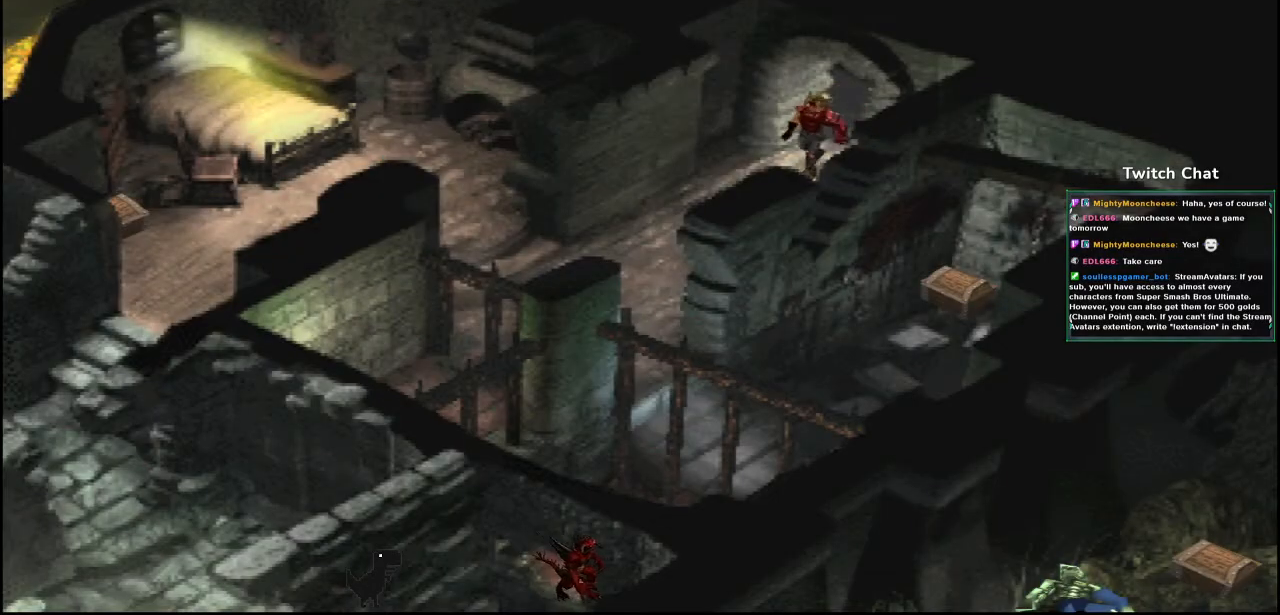
{"buttons": ["CROSS"], "left_stick": "center", "right_stick": "center", "events": []}
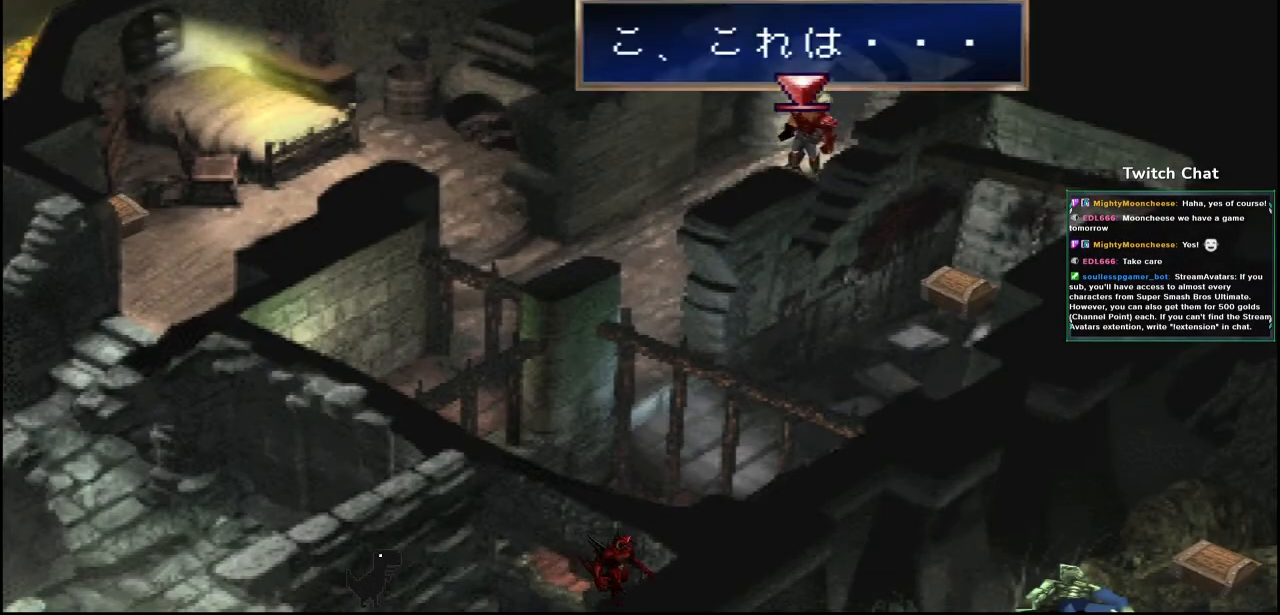
{"buttons": ["CROSS"], "left_stick": "center", "right_stick": "center", "events": [[350, "CIRCLE", "down"], [500, "CIRCLE", "up"]]}
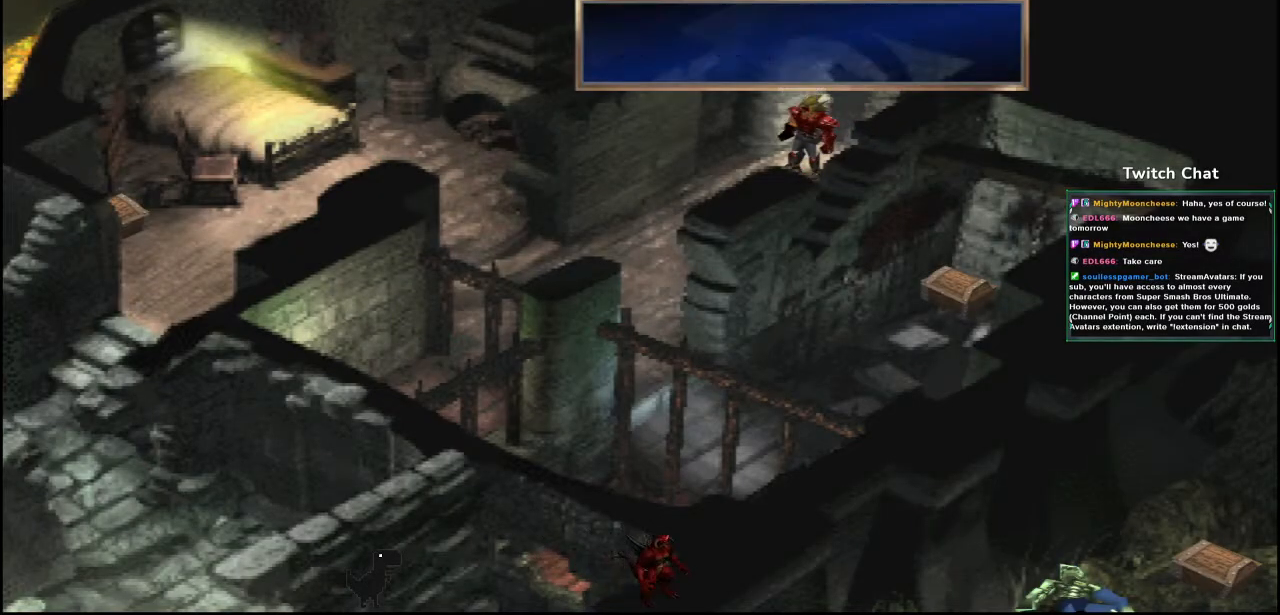
{"buttons": ["CROSS"], "left_stick": "center", "right_stick": "center", "events": []}
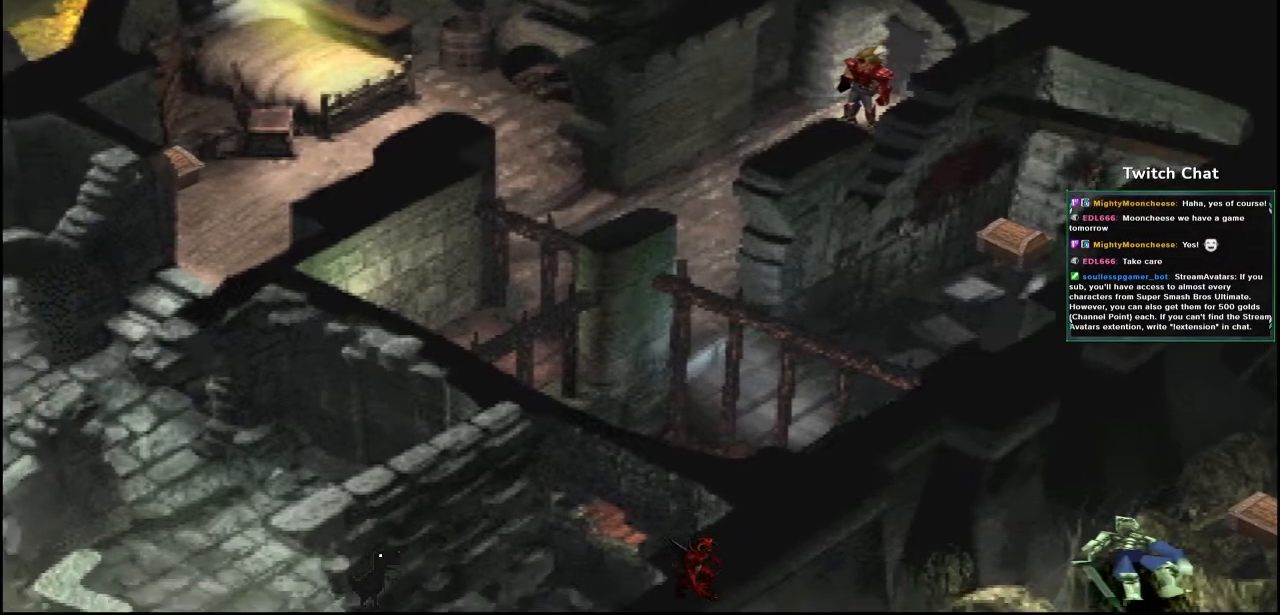
{"buttons": ["CROSS"], "left_stick": "center", "right_stick": "center", "events": []}
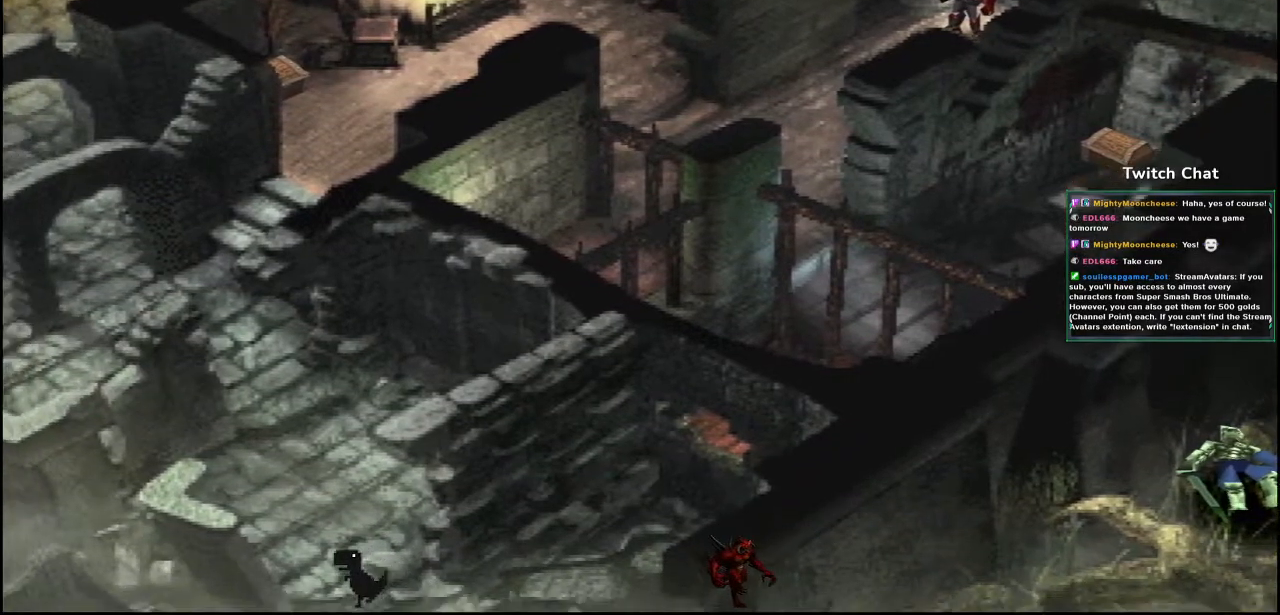
{"buttons": ["CROSS"], "left_stick": "center", "right_stick": "center", "events": [[67, "right_stick", "right"], [233, "right_stick", "center"]]}
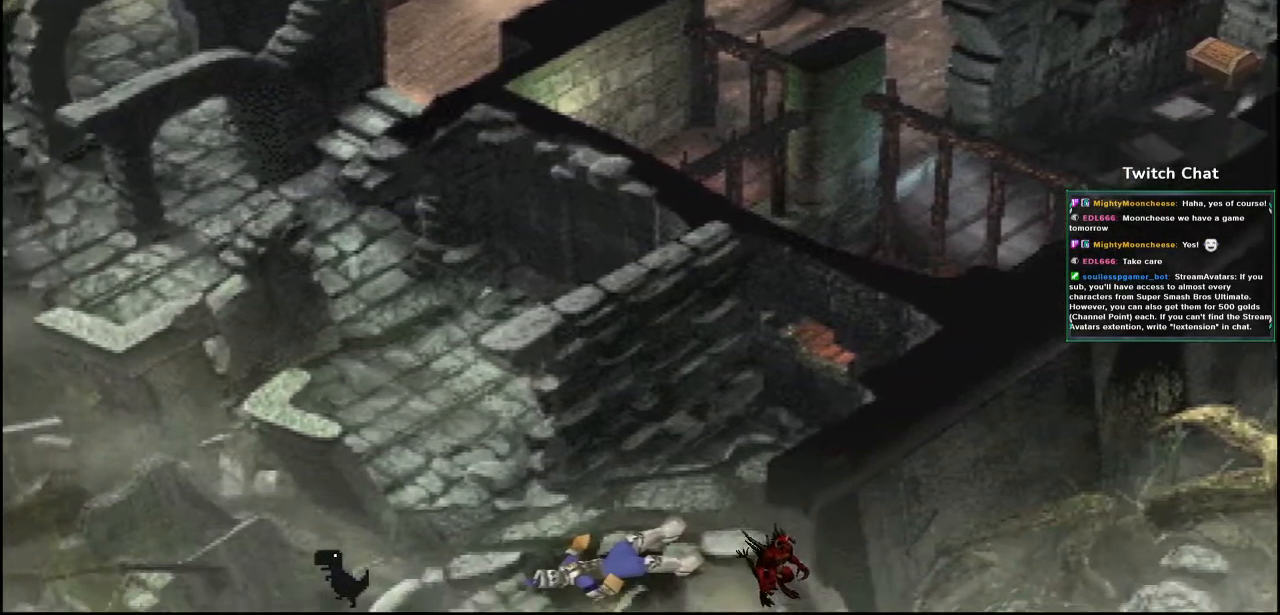
{"buttons": ["CROSS"], "left_stick": "center", "right_stick": "center", "events": []}